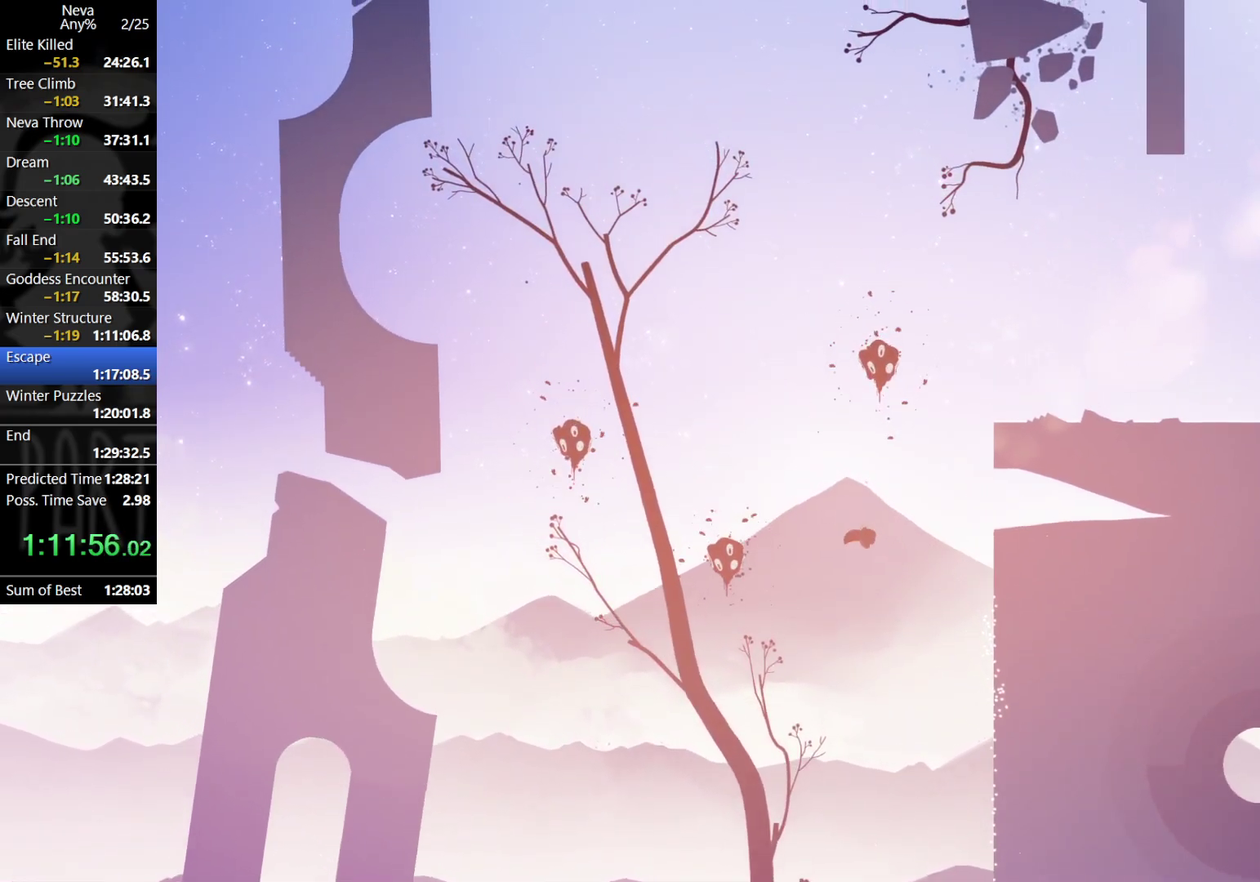
Gameplay with a controller (PlayStation layout); each line is a JSON object with the inputs held at the frame after it. "events" lists button and stick changes between this image and that frame as [ms after this image, input, new state], when the widget could be followed in between. Not read: R3 right_stick.
{"buttons": [], "left_stick": "left", "events": [[300, "CIRCLE", "down"], [367, "CIRCLE", "up"]]}
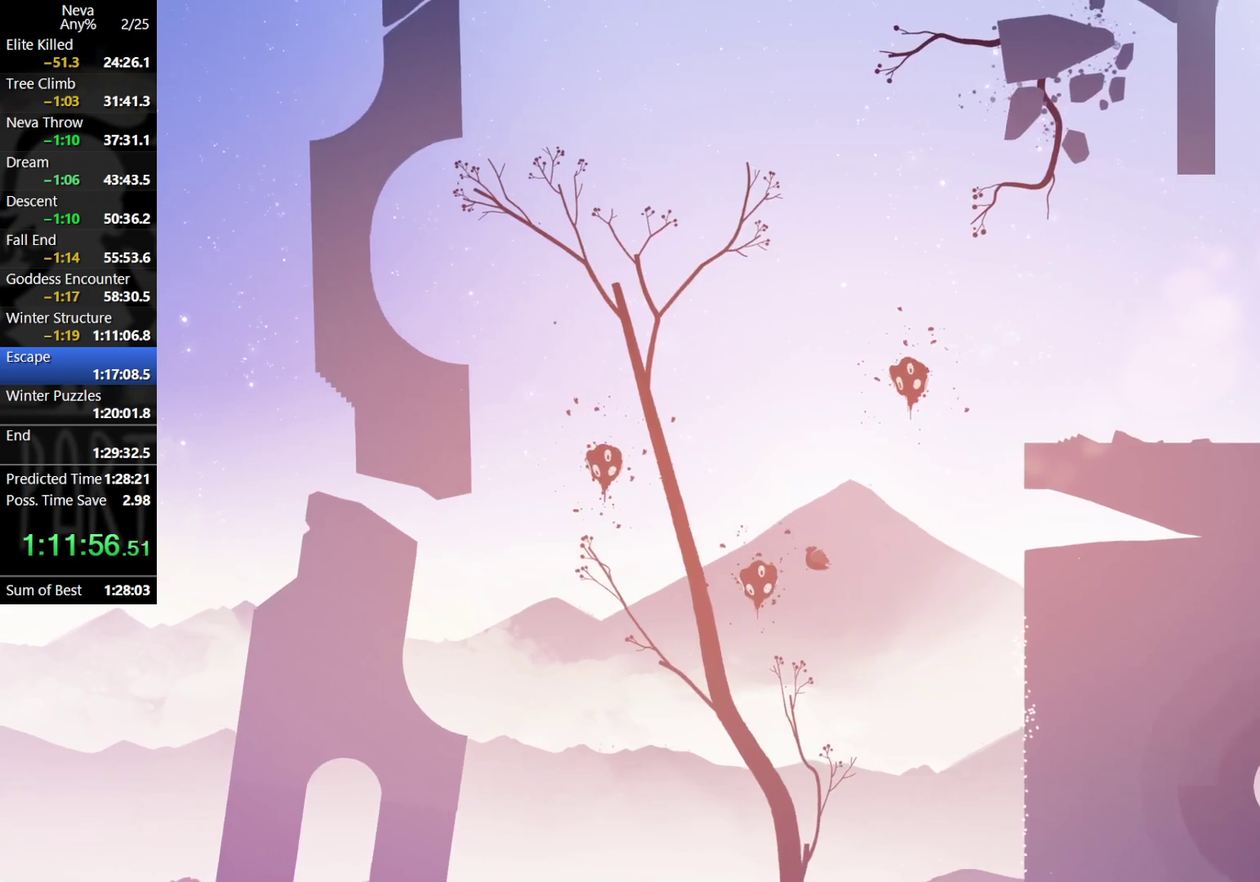
{"buttons": [], "left_stick": "right", "events": [[50, "SQUARE", "down"], [117, "SQUARE", "up"], [233, "left_stick", "right"]]}
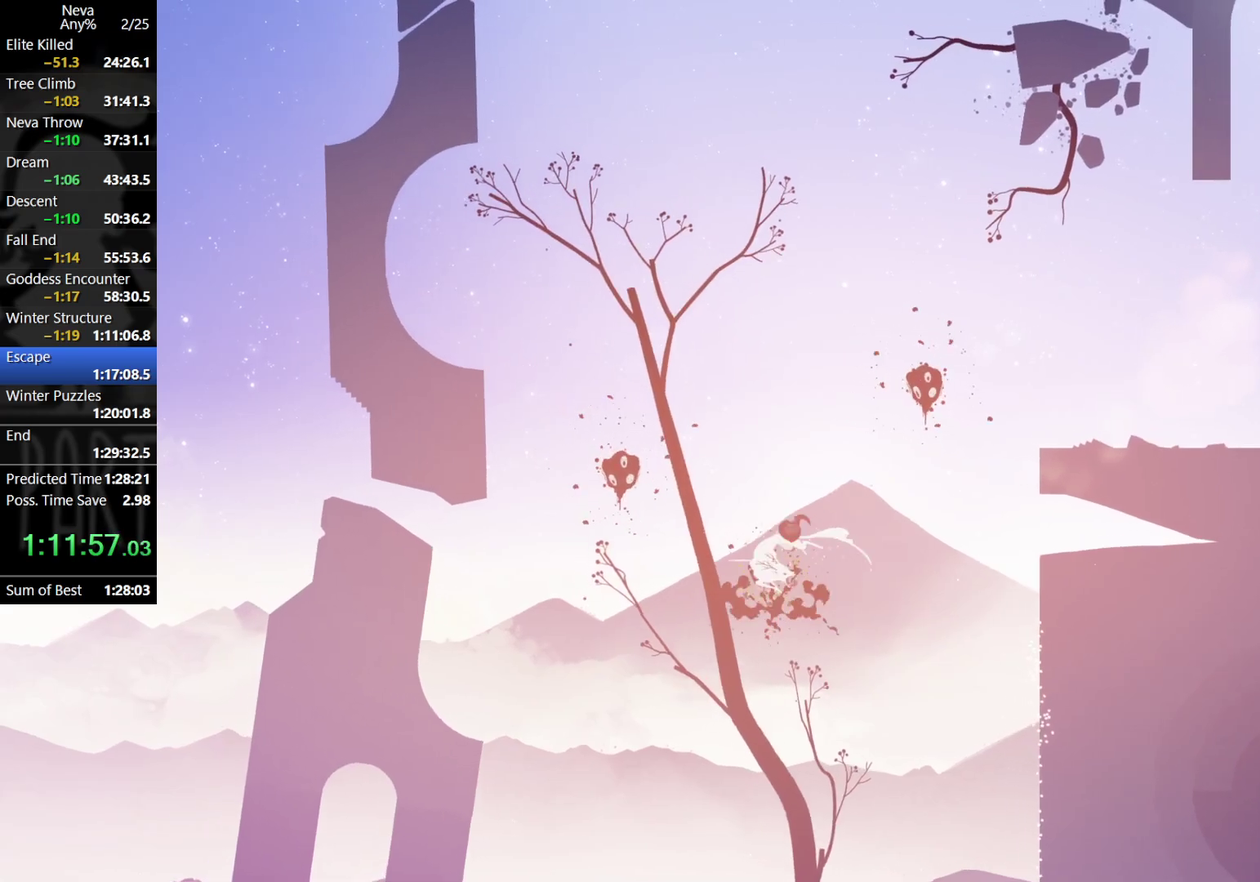
{"buttons": [], "left_stick": "right", "events": []}
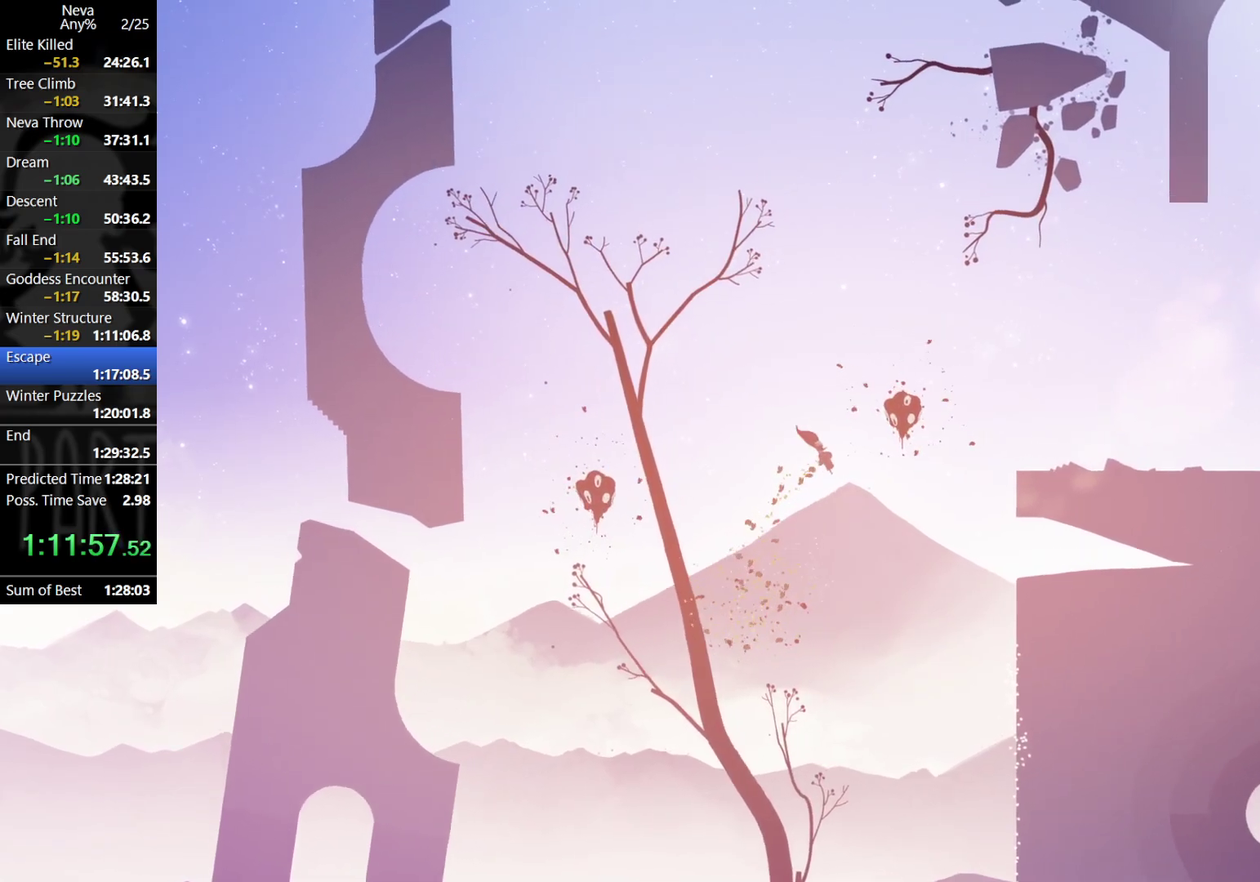
{"buttons": ["CROSS"], "left_stick": "right", "events": [[367, "CROSS", "down"]]}
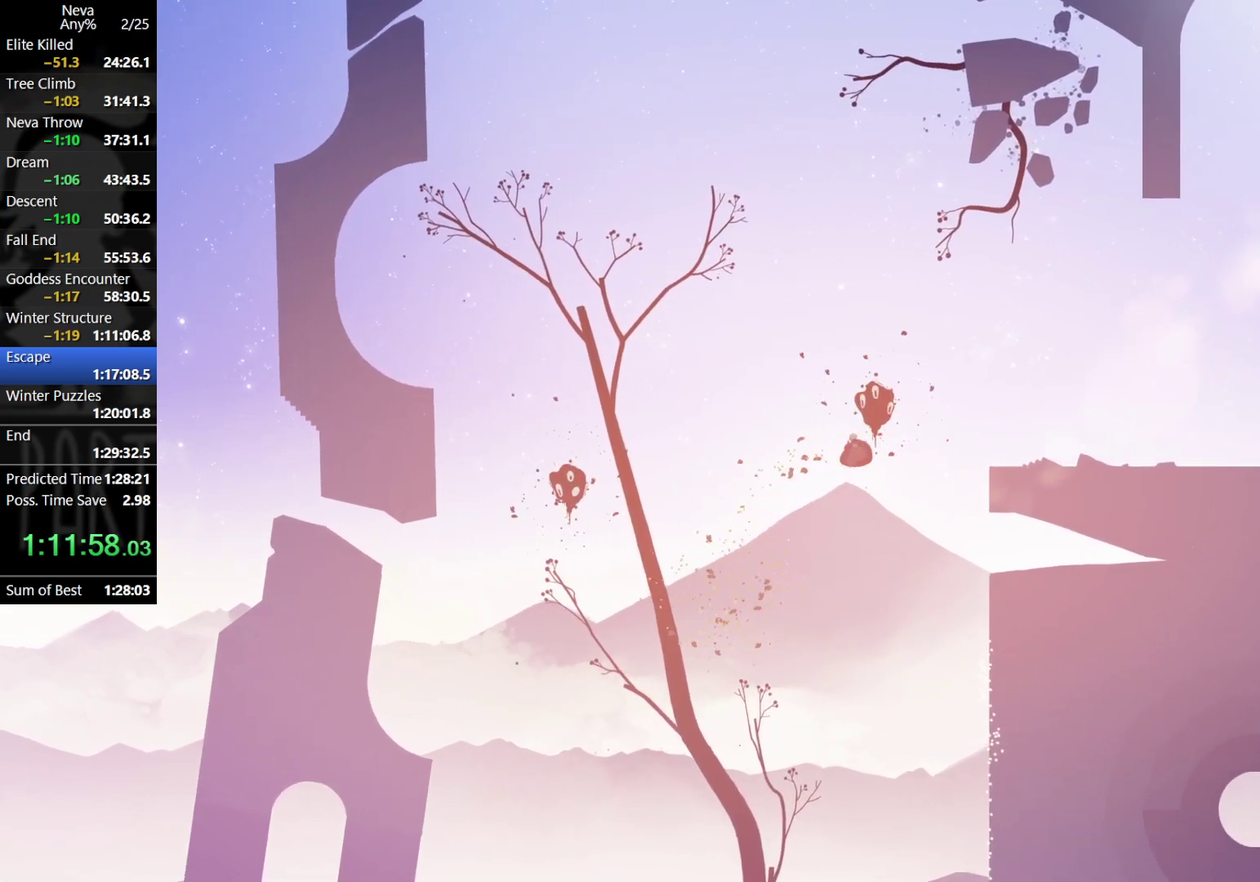
{"buttons": [], "left_stick": "right", "events": [[200, "CROSS", "up"], [283, "CIRCLE", "down"], [367, "CIRCLE", "up"]]}
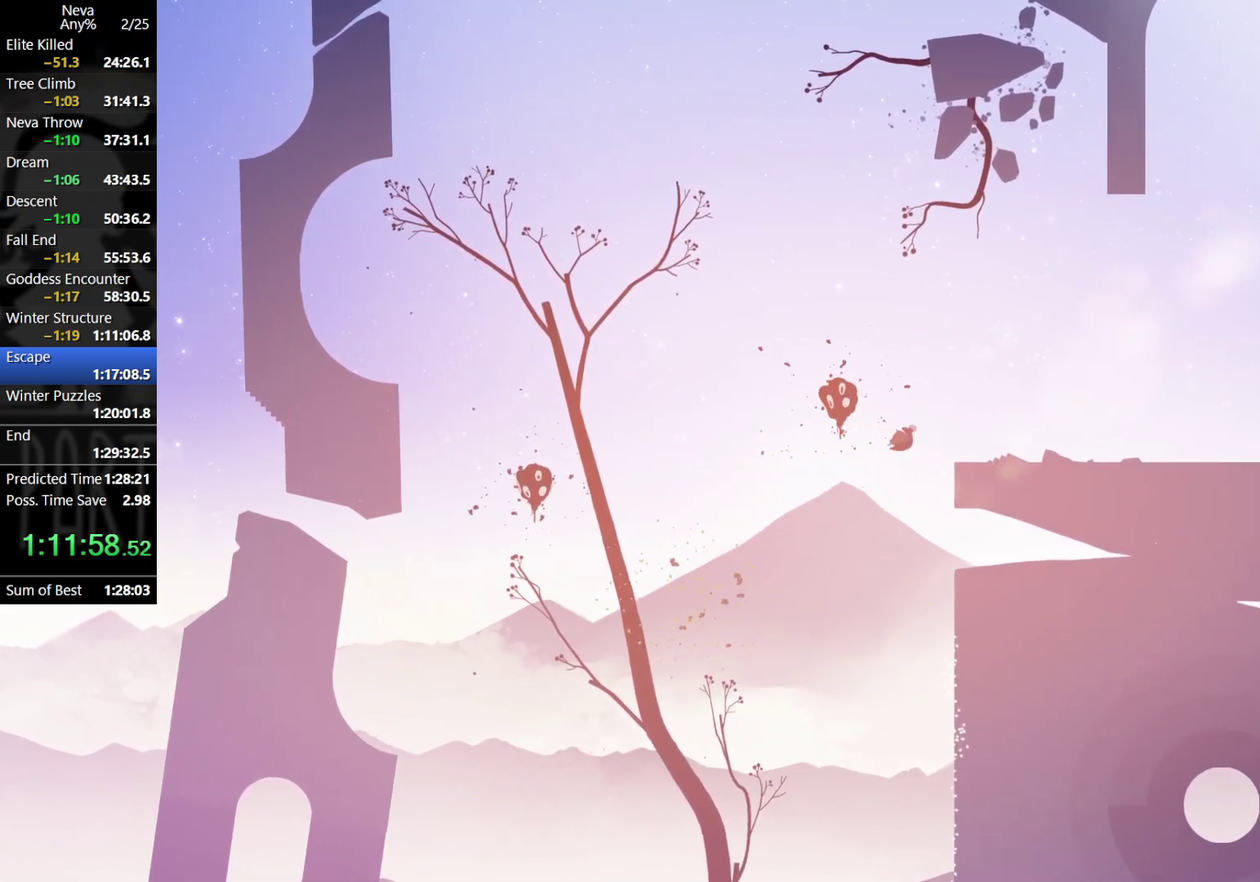
{"buttons": ["CROSS", "CIRCLE"], "left_stick": "right", "events": [[450, "CROSS", "down"], [467, "CIRCLE", "down"]]}
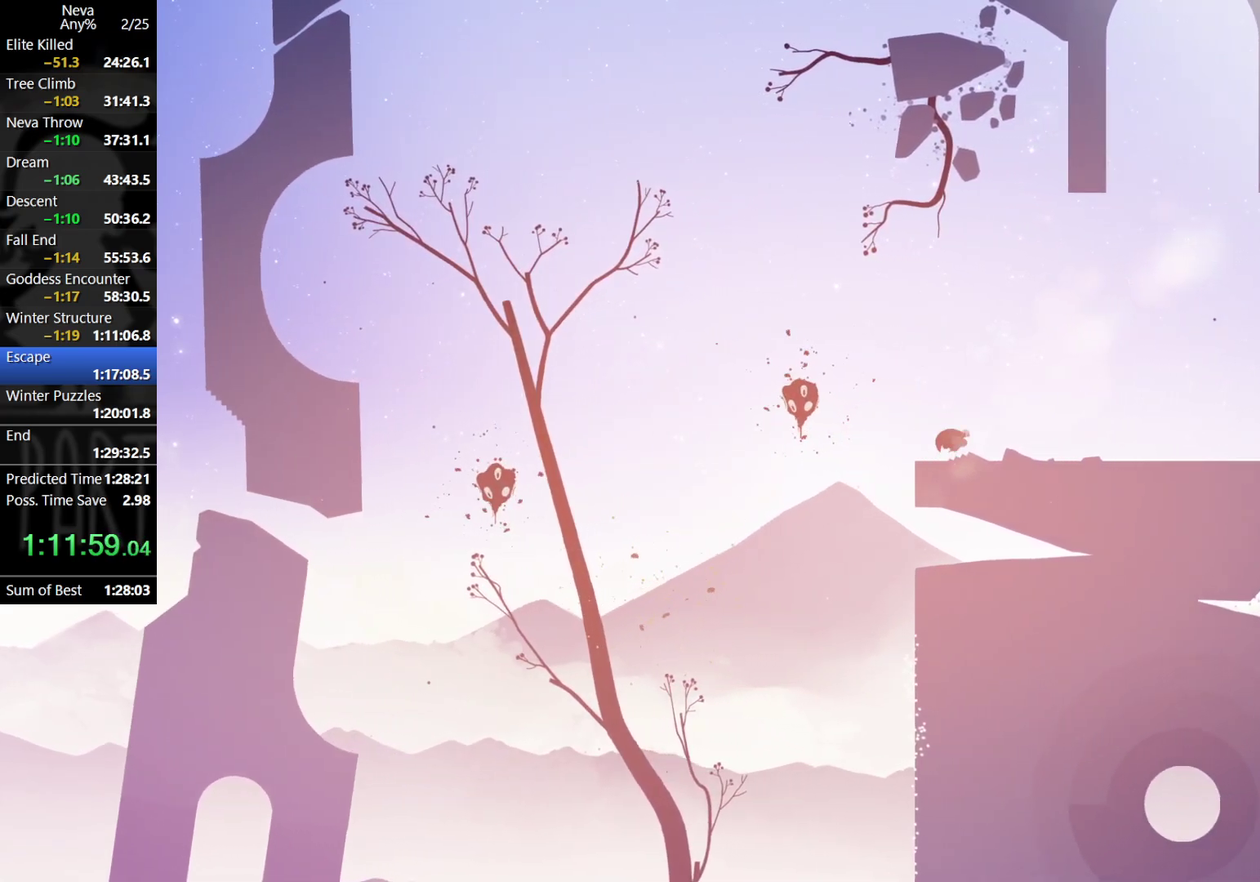
{"buttons": [], "left_stick": "right", "events": [[83, "CIRCLE", "up"], [100, "CROSS", "up"]]}
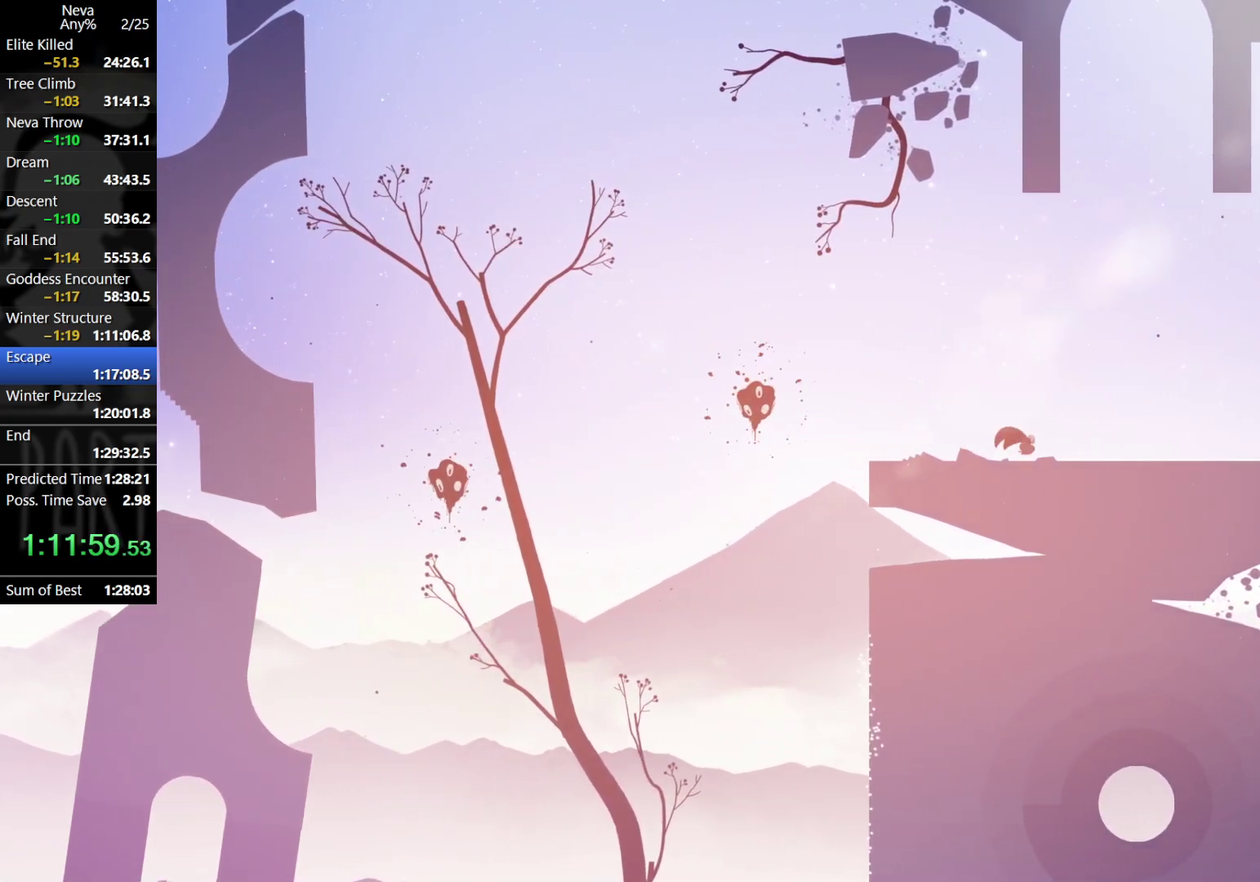
{"buttons": [], "left_stick": "right", "events": [[83, "CROSS", "down"], [100, "CIRCLE", "down"], [217, "CROSS", "up"], [233, "CIRCLE", "up"]]}
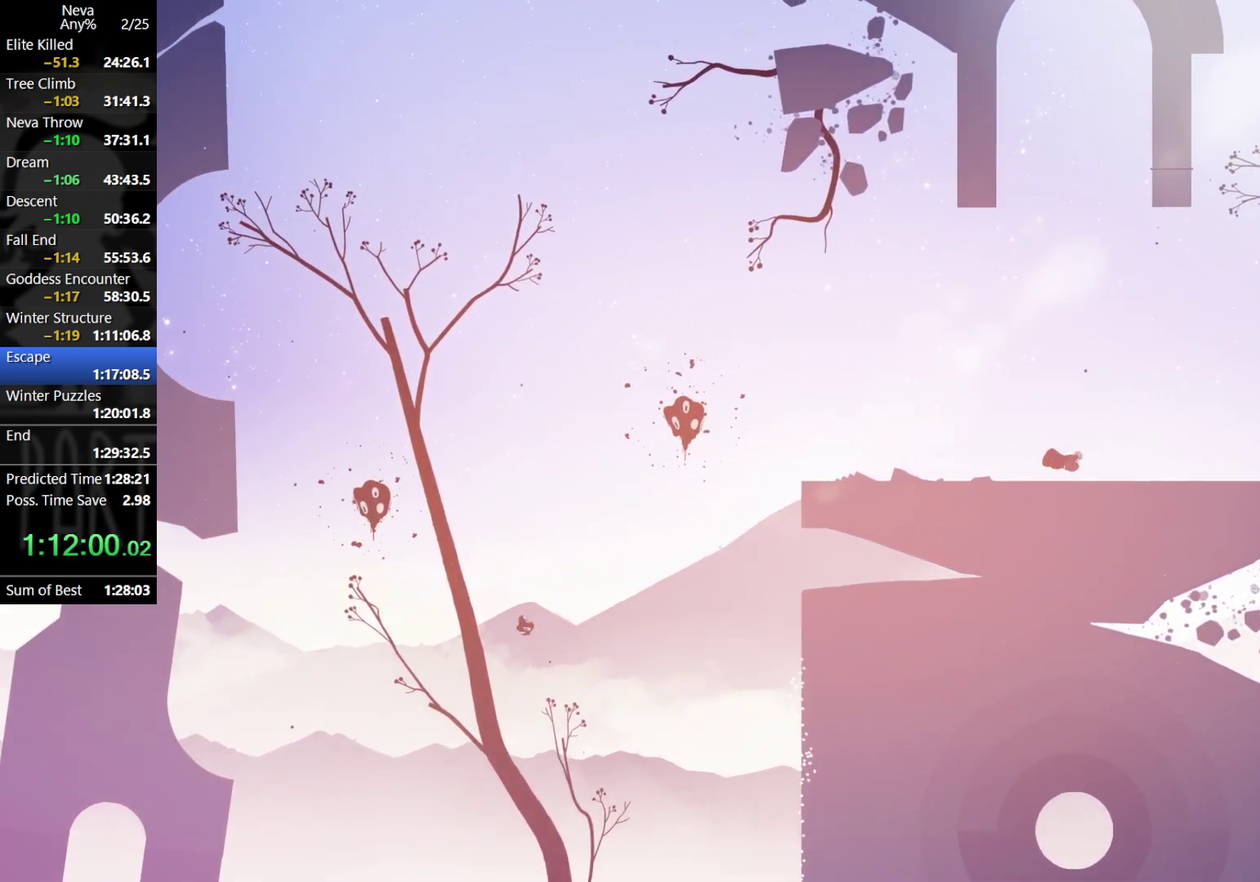
{"buttons": [], "left_stick": "center", "events": [[317, "left_stick", "center"]]}
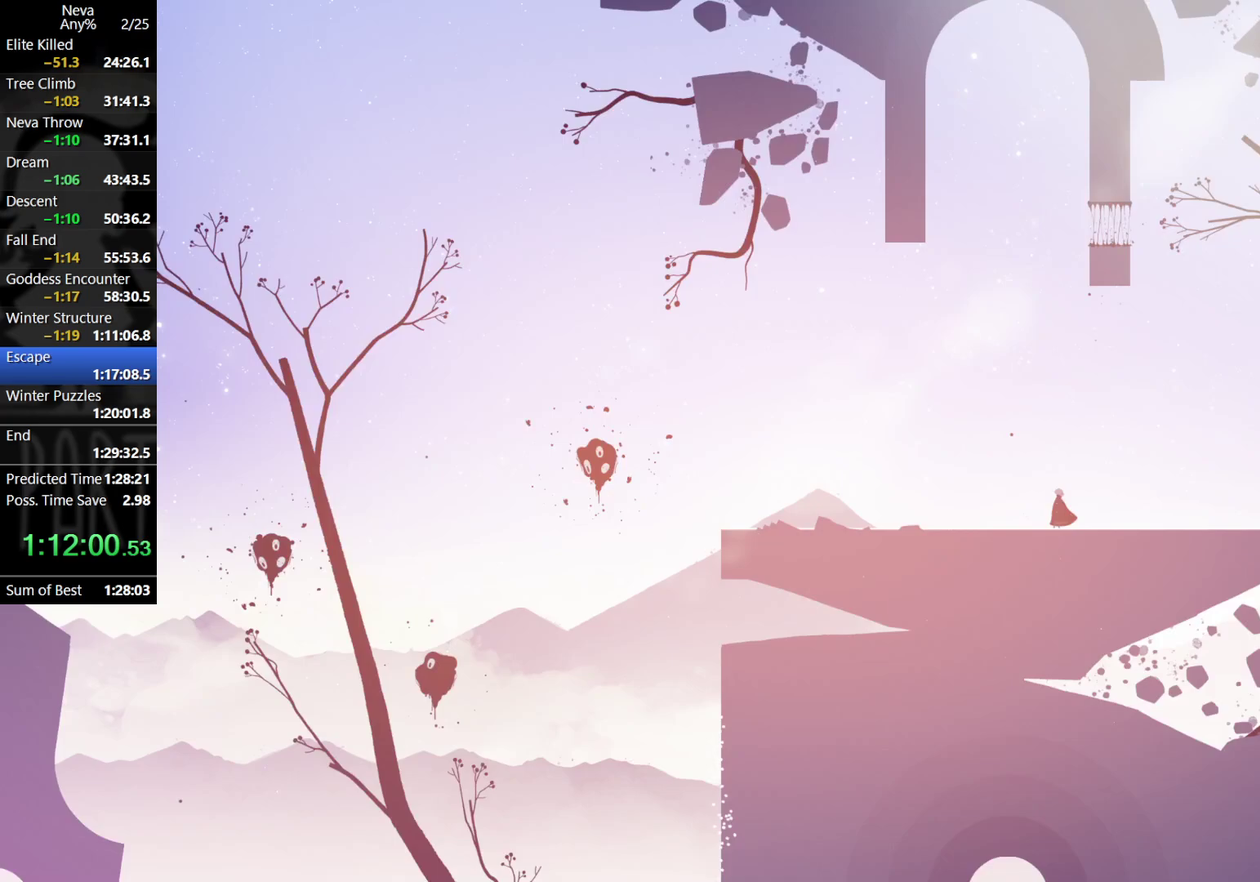
{"buttons": [], "left_stick": "right", "events": [[133, "CROSS", "down"], [217, "CROSS", "up"], [283, "CROSS", "down"], [317, "left_stick", "right"], [350, "CROSS", "up"]]}
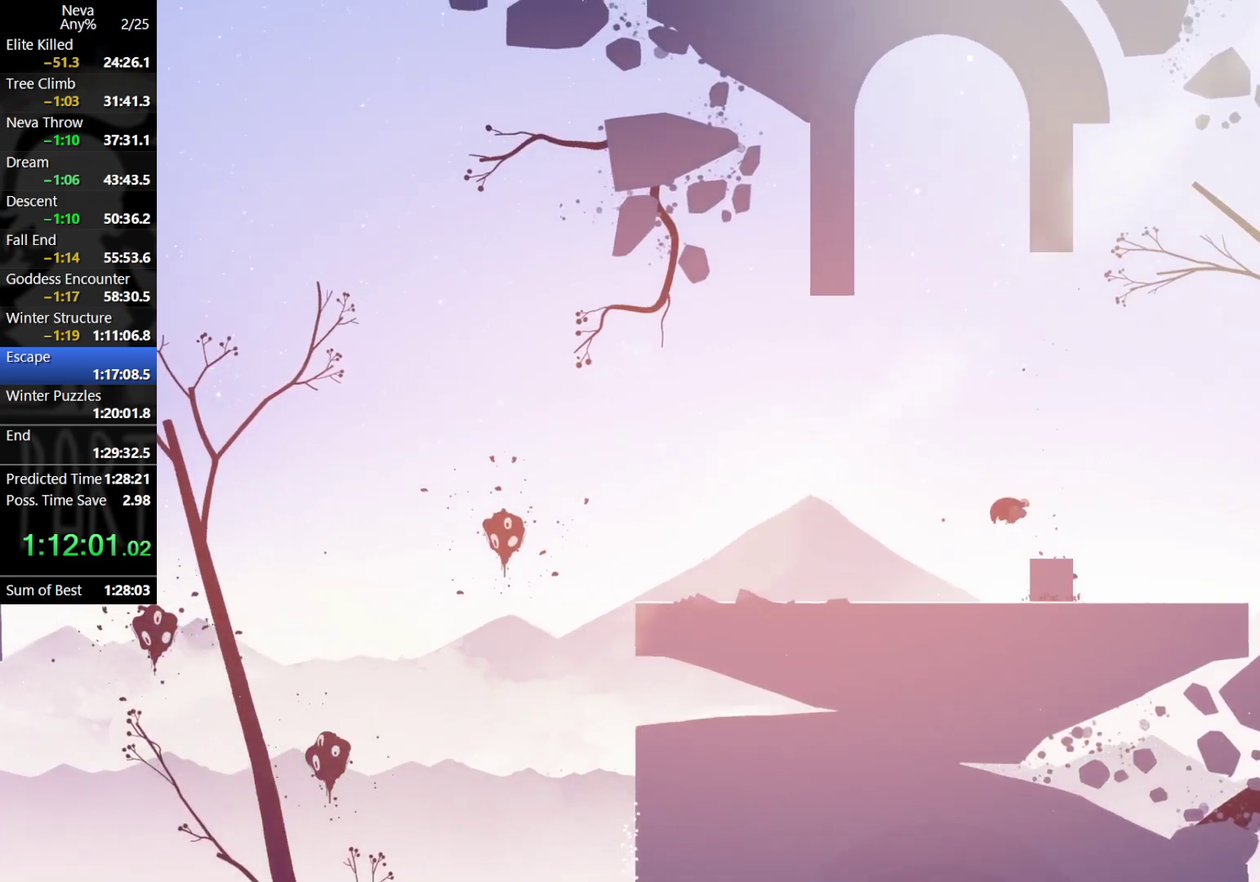
{"buttons": [], "left_stick": "down", "events": [[183, "left_stick", "down"], [217, "SQUARE", "down"], [300, "SQUARE", "up"]]}
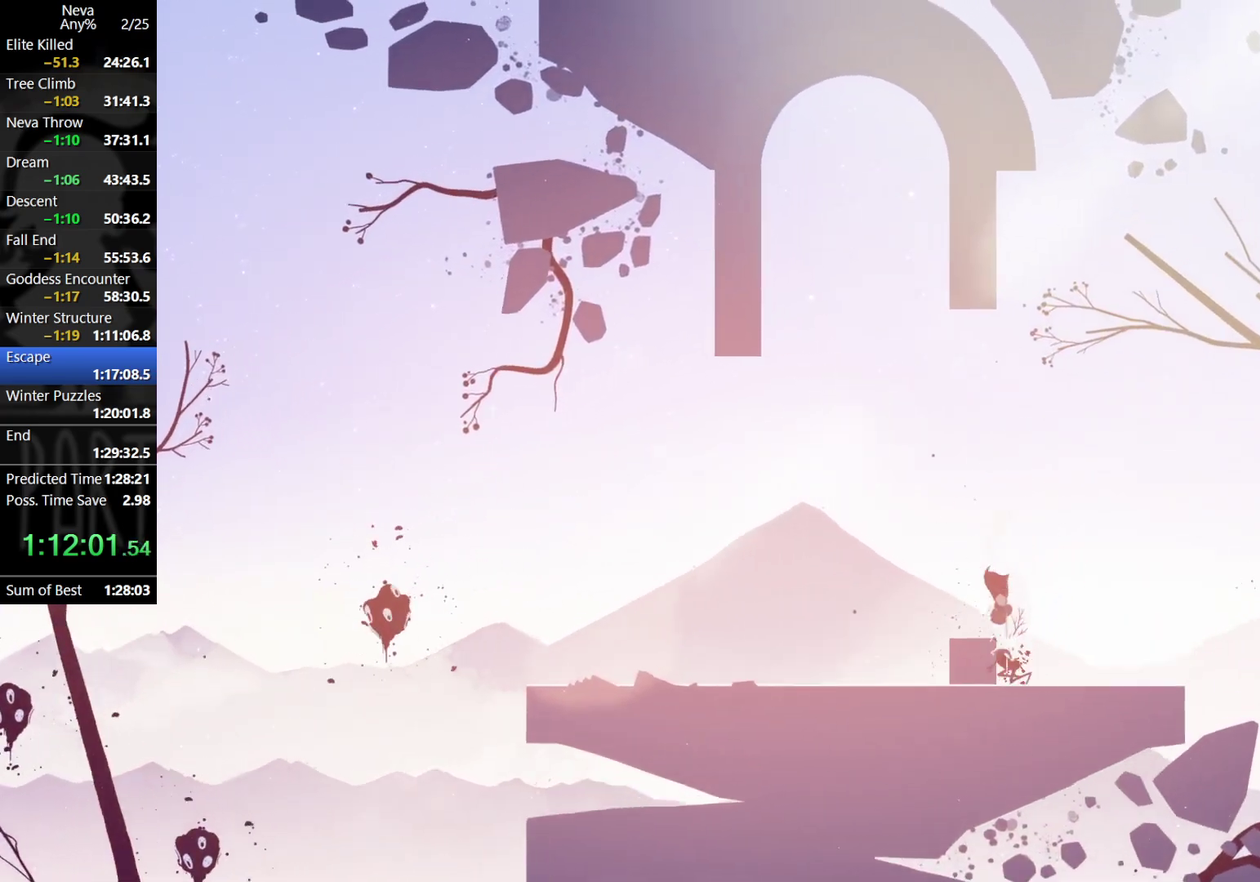
{"buttons": [], "left_stick": "center", "events": [[117, "left_stick", "center"]]}
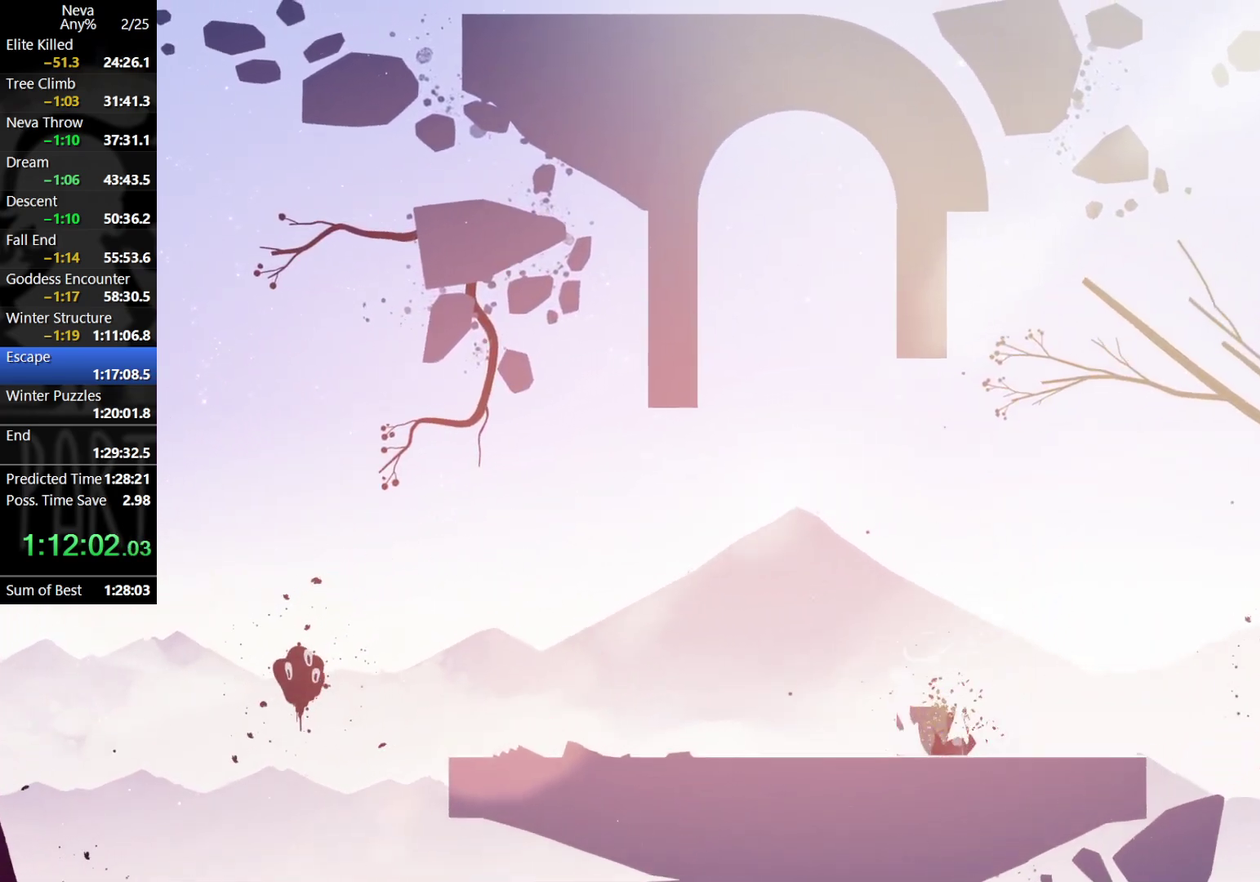
{"buttons": ["CROSS"], "left_stick": "left", "events": [[83, "left_stick", "left"], [500, "CROSS", "down"]]}
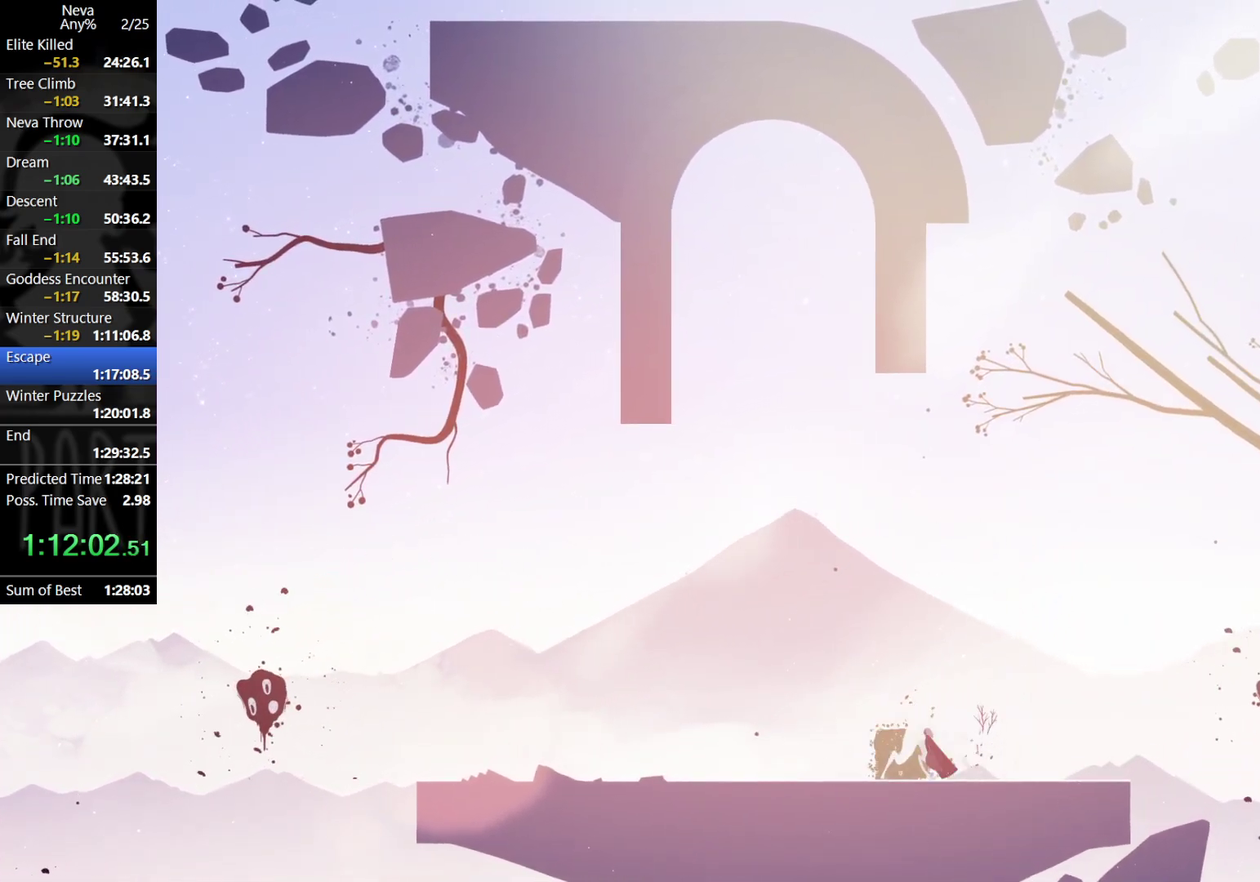
{"buttons": [], "left_stick": "left", "events": [[17, "CIRCLE", "down"], [133, "CIRCLE", "up"], [167, "CROSS", "up"]]}
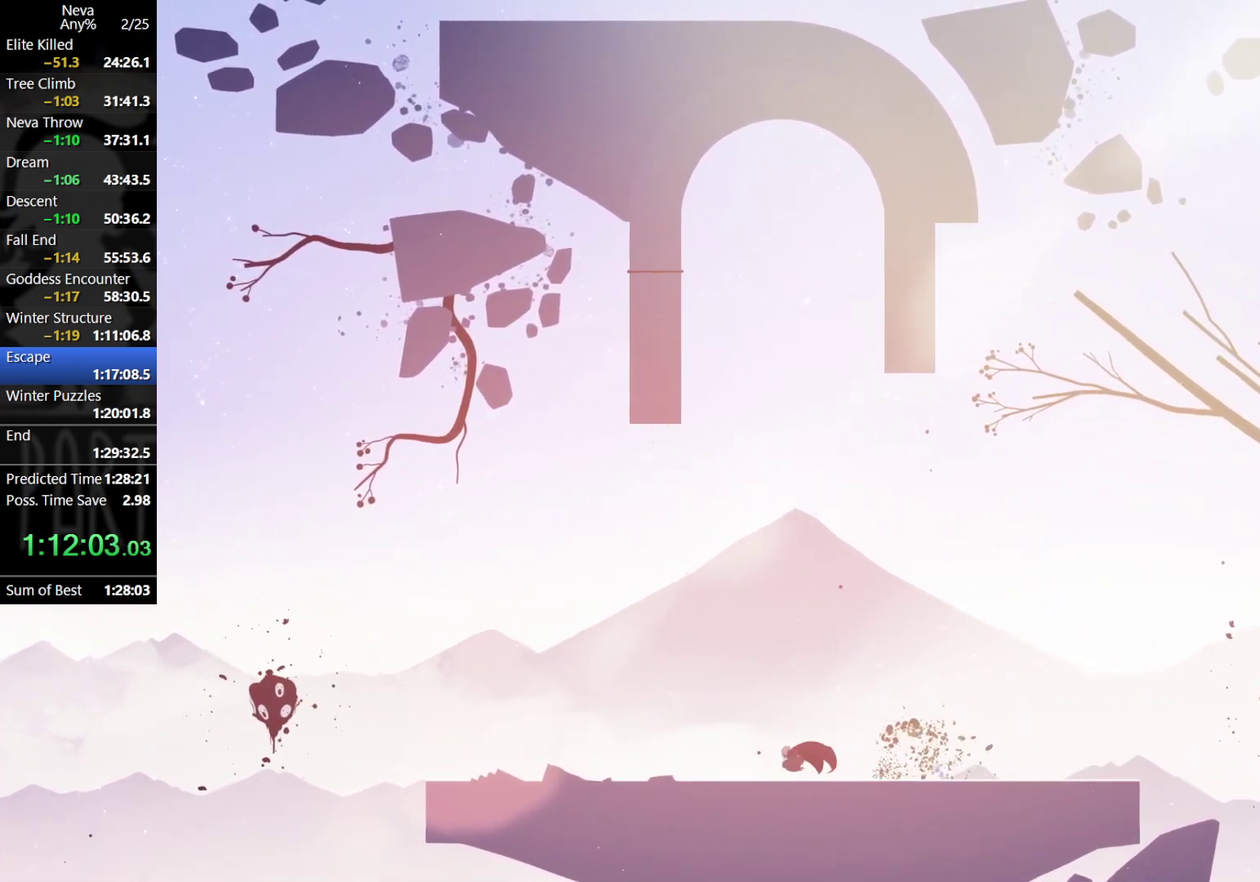
{"buttons": [], "left_stick": "center", "events": [[167, "left_stick", "center"]]}
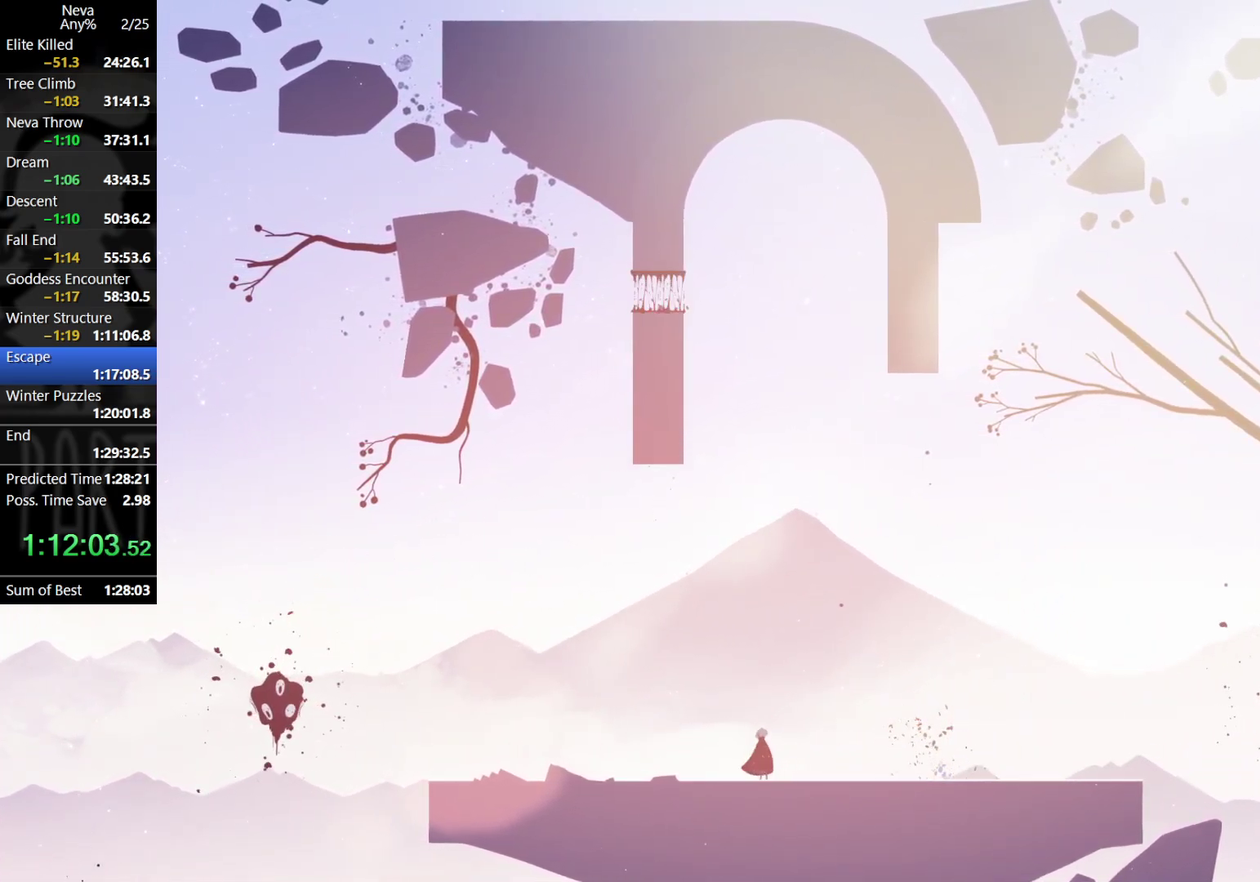
{"buttons": [], "left_stick": "right", "events": [[17, "left_stick", "right"], [217, "CROSS", "down"], [233, "CIRCLE", "down"], [333, "CIRCLE", "up"], [383, "CROSS", "up"]]}
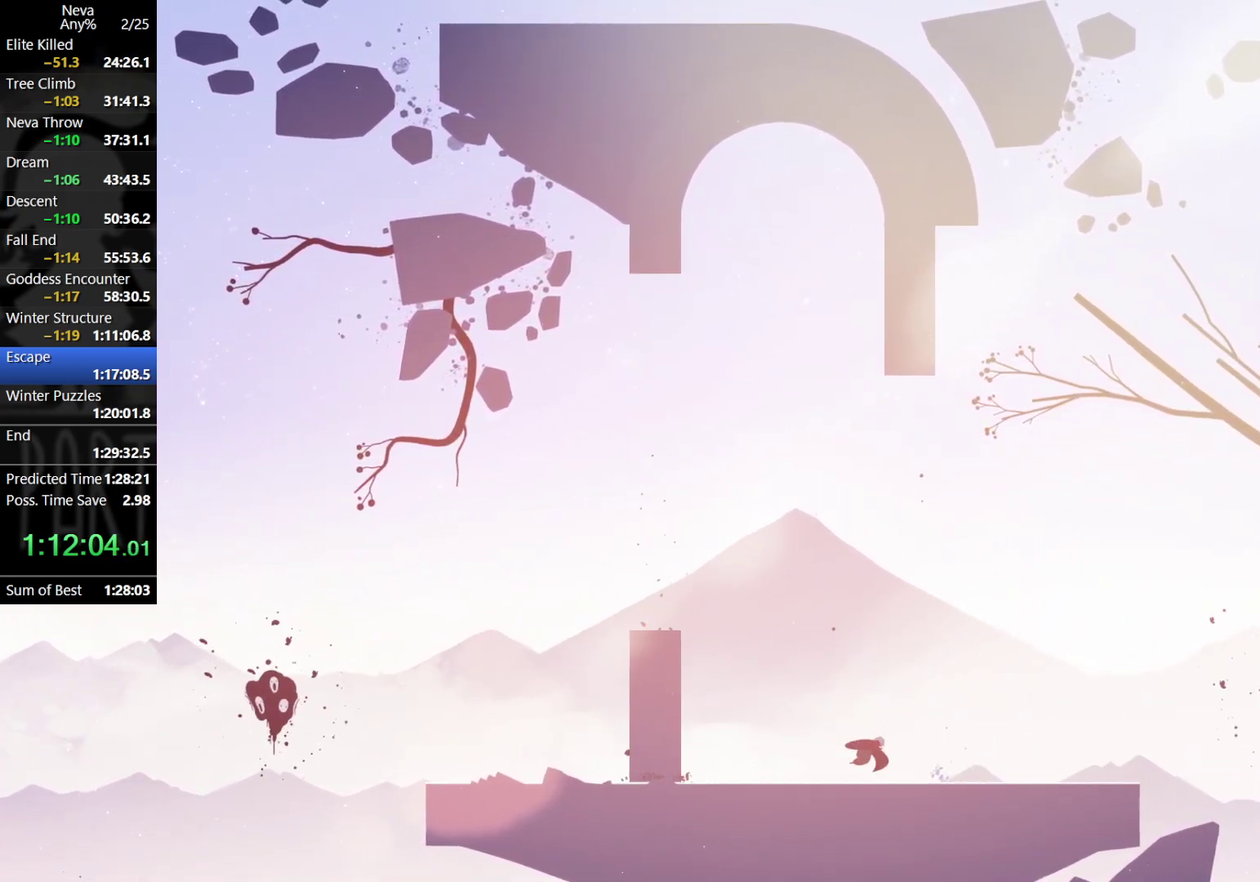
{"buttons": [], "left_stick": "right", "events": [[367, "CROSS", "down"], [383, "CIRCLE", "down"], [450, "CIRCLE", "up"], [500, "CROSS", "up"]]}
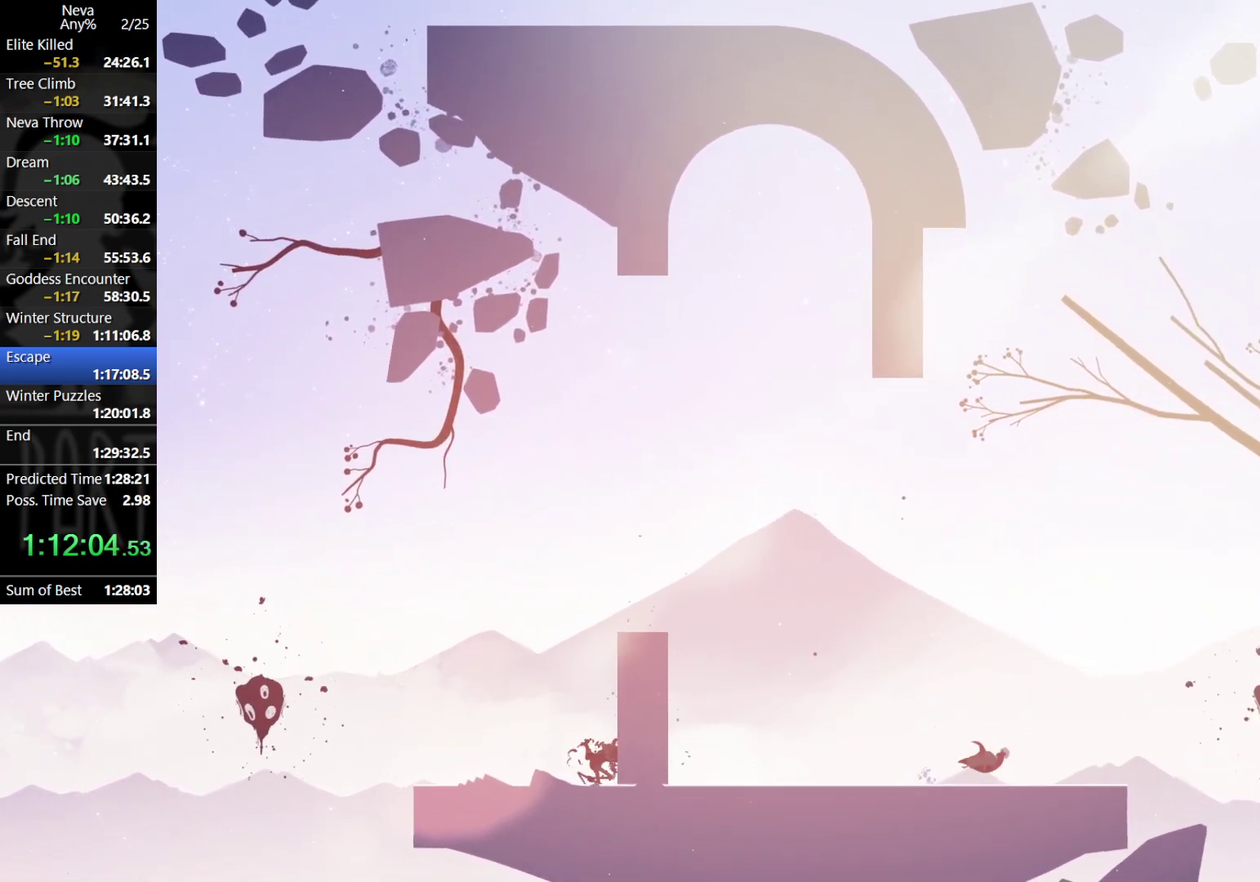
{"buttons": [], "left_stick": "left", "events": [[333, "left_stick", "left"]]}
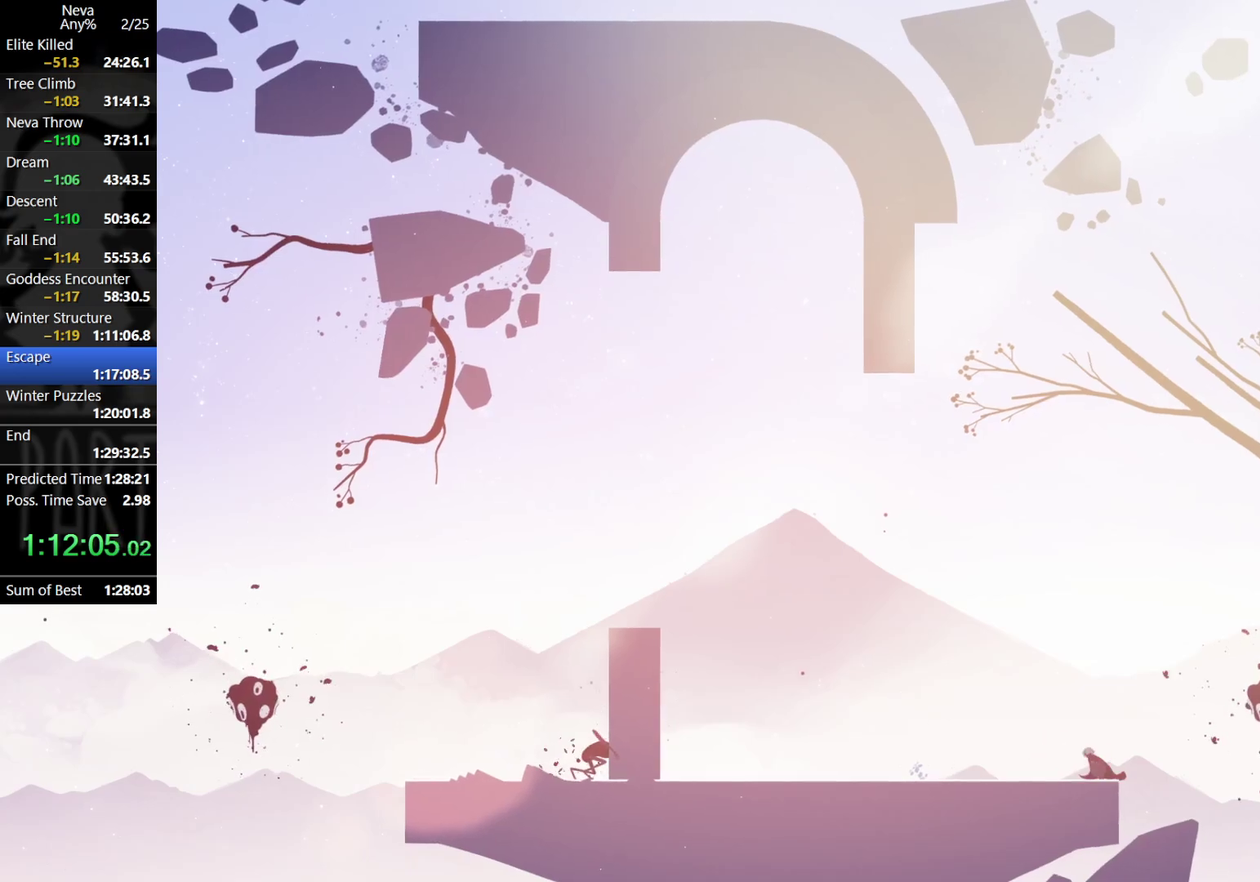
{"buttons": ["CROSS"], "left_stick": "right", "events": [[33, "left_stick", "center"], [367, "left_stick", "right"], [450, "CROSS", "down"]]}
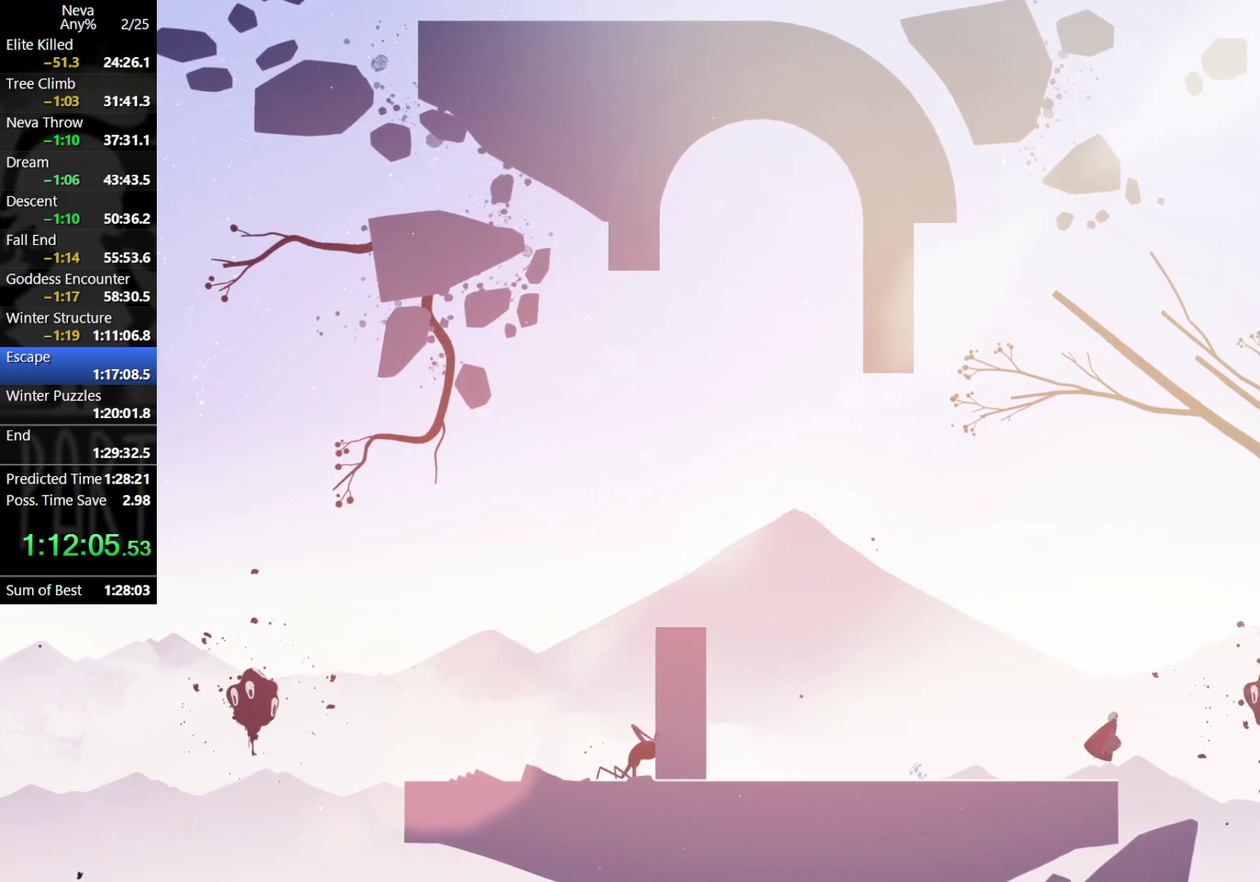
{"buttons": ["SQUARE"], "left_stick": "right", "events": [[67, "CROSS", "up"], [483, "SQUARE", "down"]]}
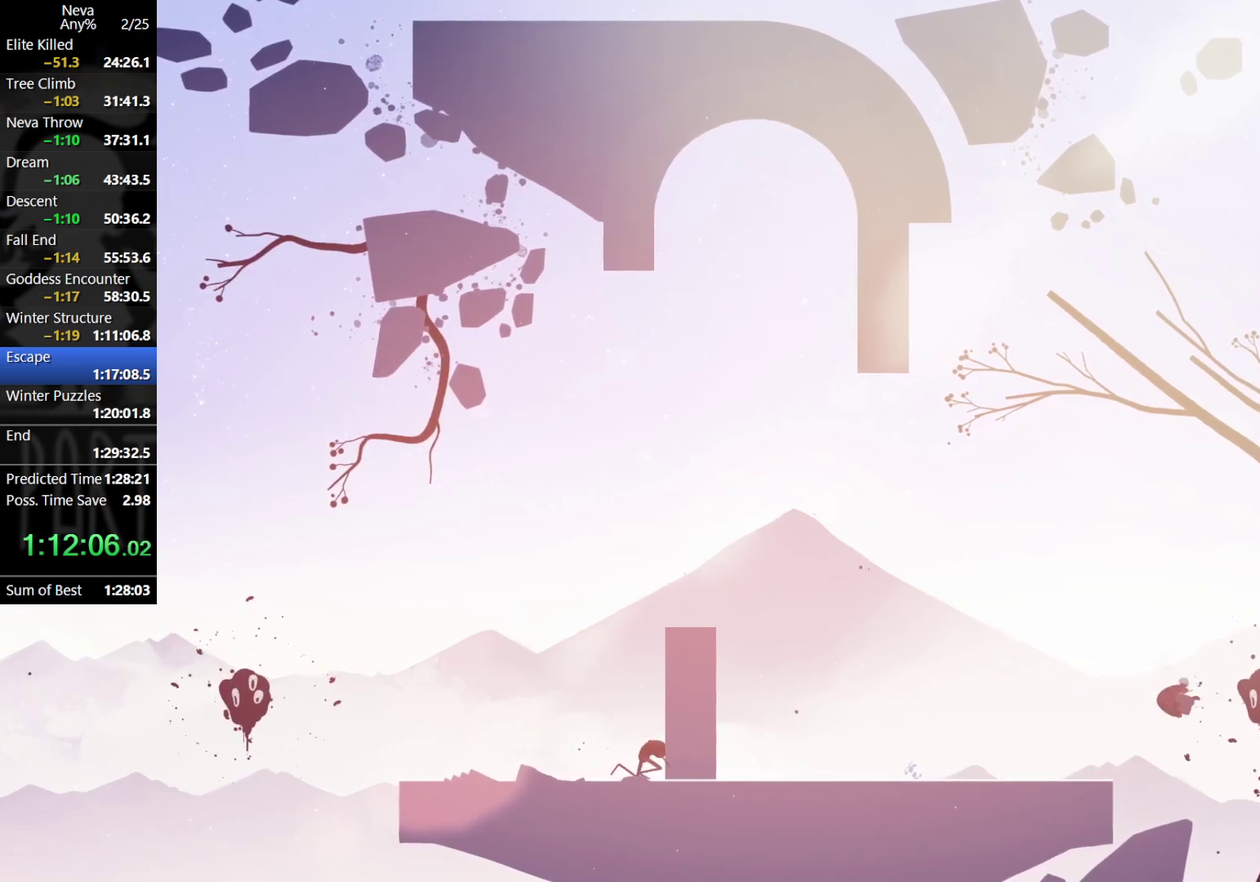
{"buttons": [], "left_stick": "left", "events": [[133, "SQUARE", "up"], [217, "left_stick", "center"], [317, "left_stick", "left"]]}
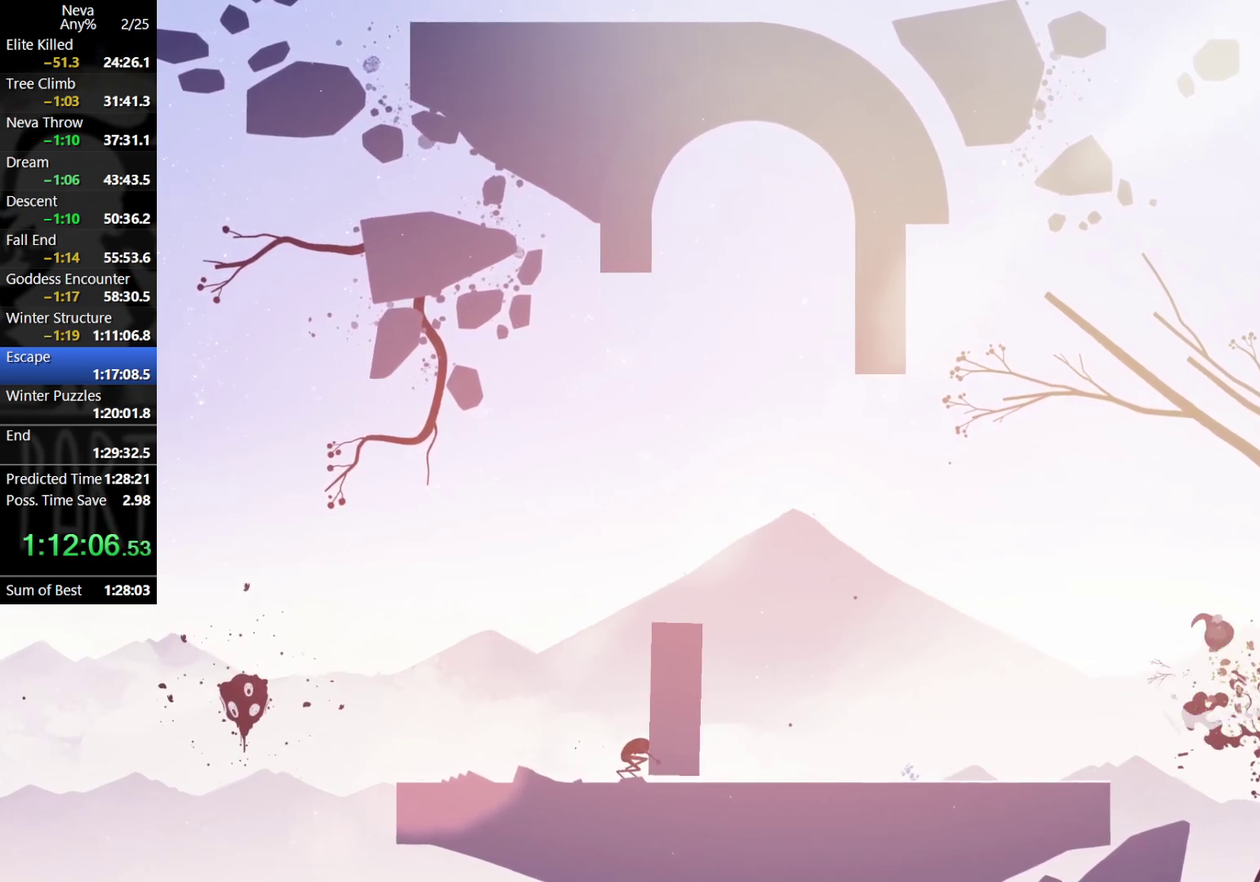
{"buttons": [], "left_stick": "left", "events": []}
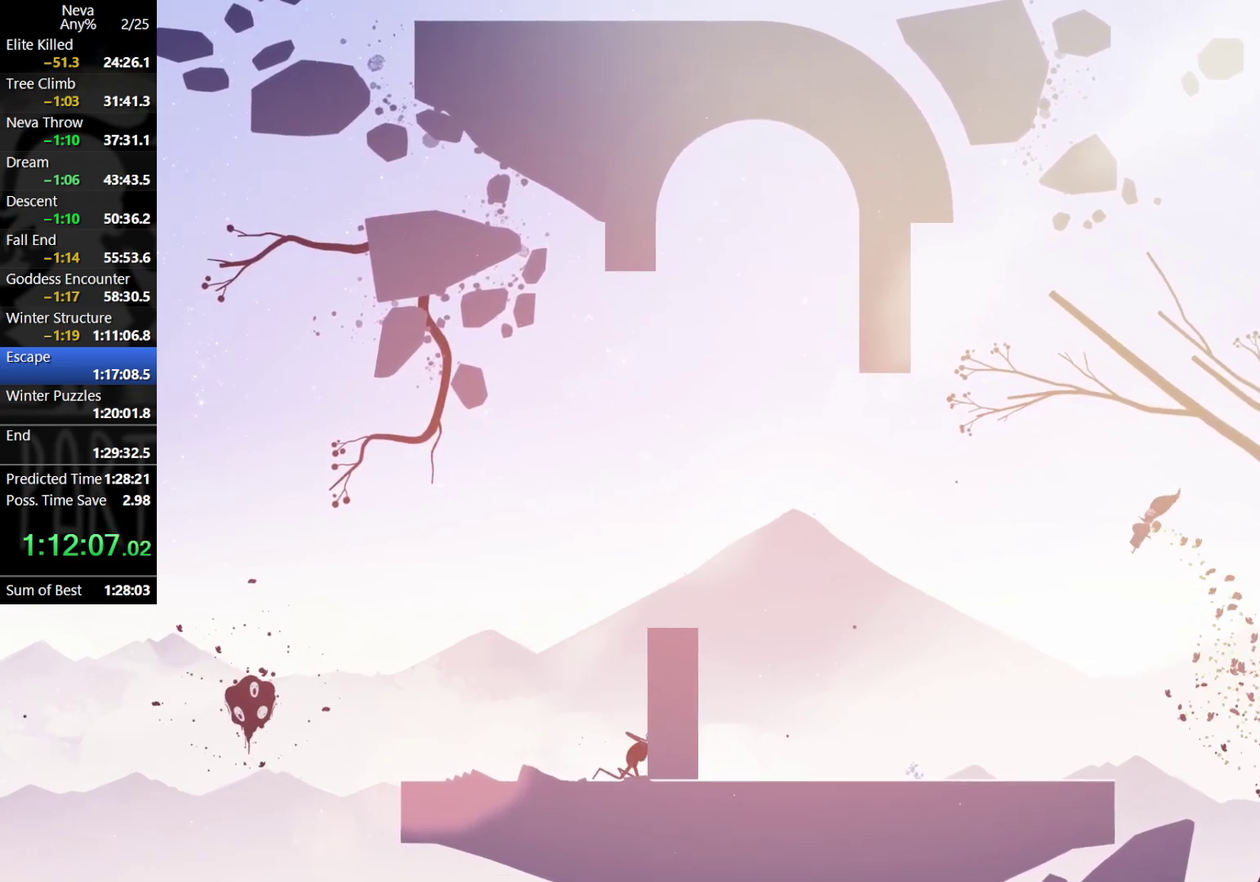
{"buttons": ["CROSS"], "left_stick": "left", "events": [[350, "CROSS", "down"]]}
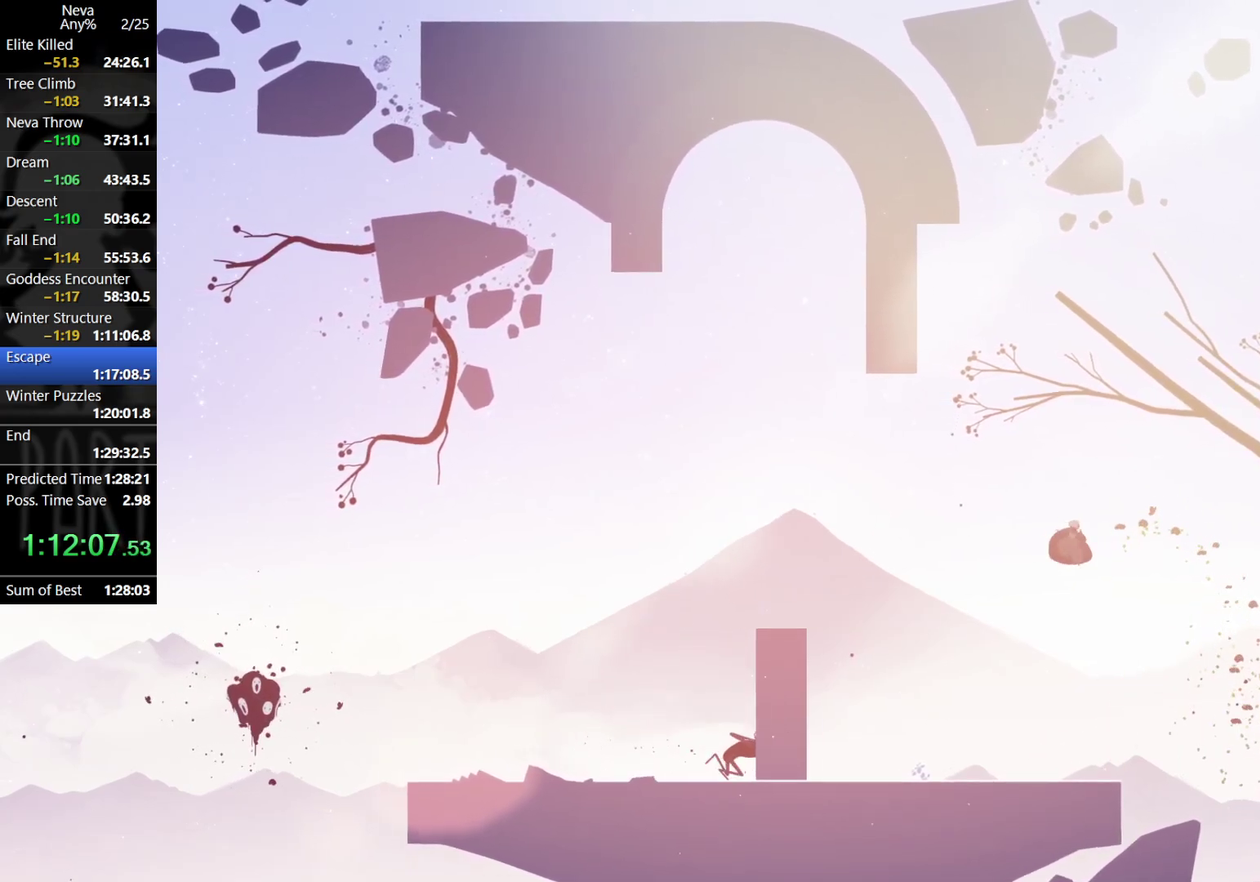
{"buttons": [], "left_stick": "left", "events": [[17, "CROSS", "up"]]}
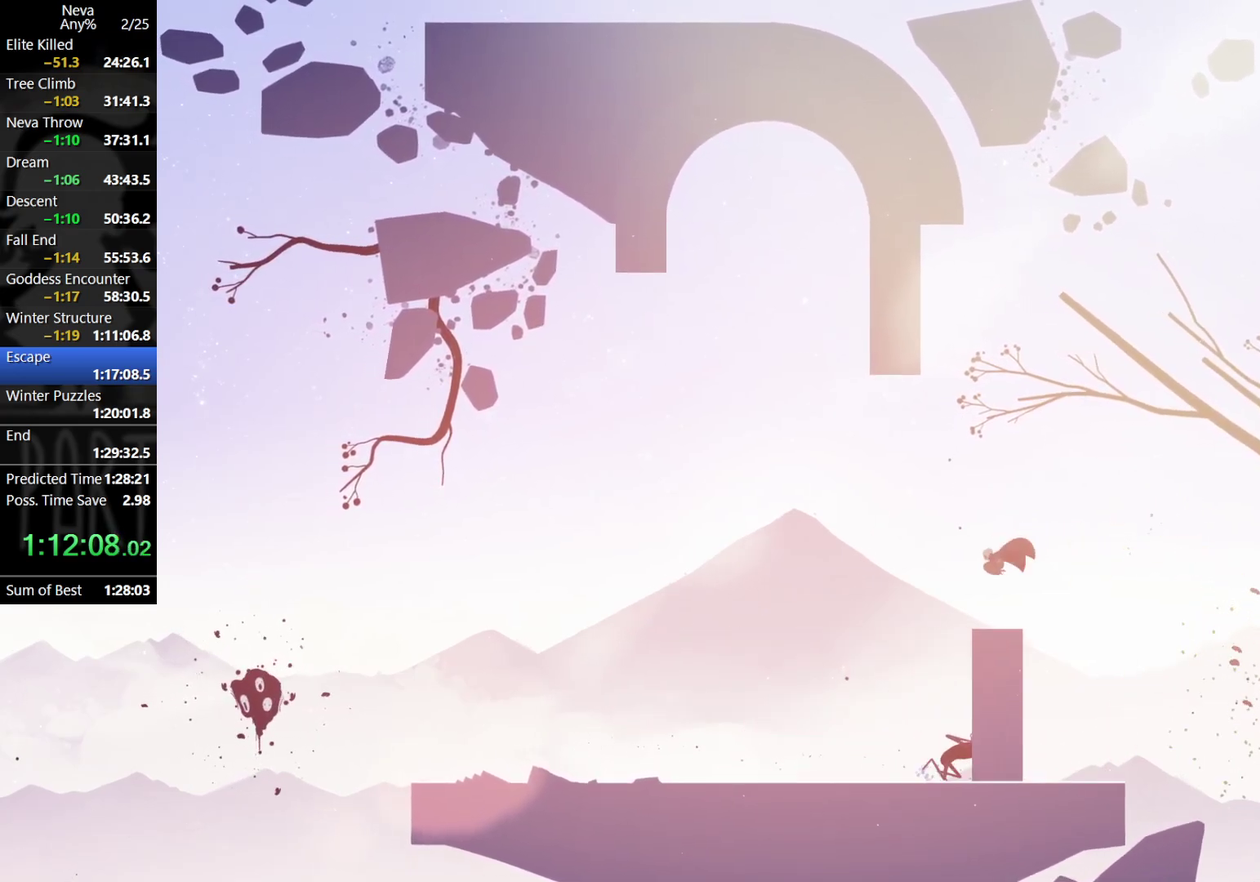
{"buttons": ["SQUARE"], "left_stick": "right", "events": [[33, "left_stick", "center"], [217, "left_stick", "right"], [500, "SQUARE", "down"]]}
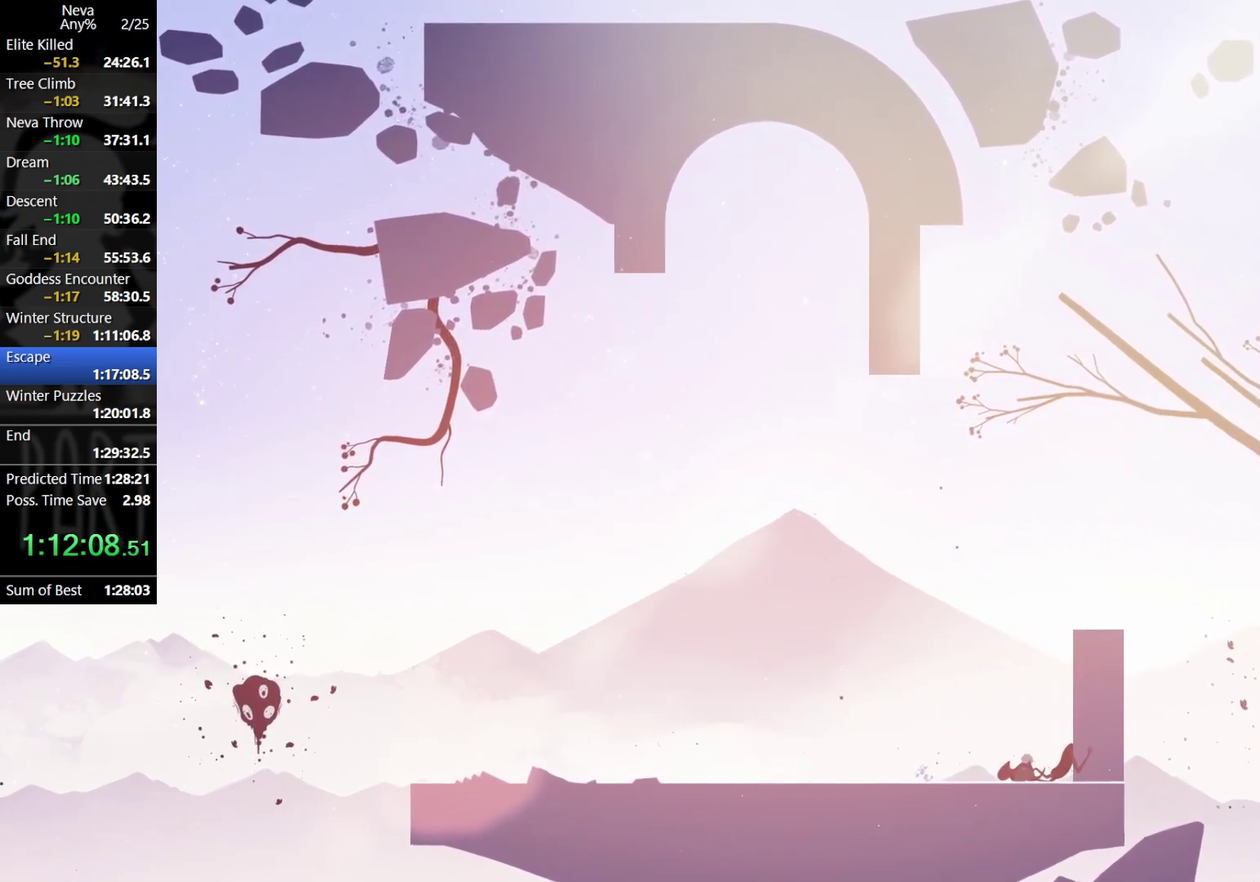
{"buttons": [], "left_stick": "center", "events": [[67, "SQUARE", "up"], [133, "SQUARE", "down"], [200, "SQUARE", "up"], [250, "left_stick", "center"], [267, "SQUARE", "down"], [333, "SQUARE", "up"], [400, "SQUARE", "down"], [467, "SQUARE", "up"]]}
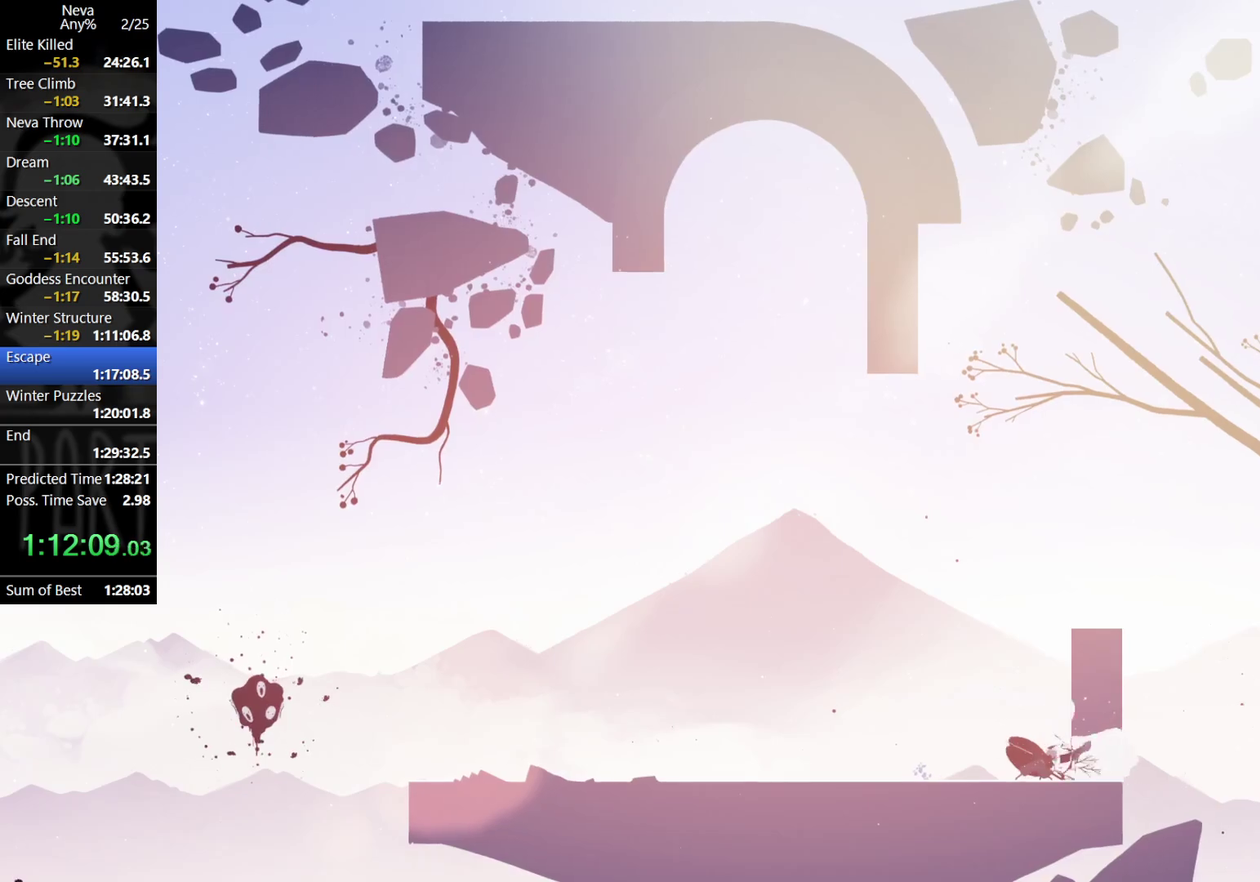
{"buttons": [], "left_stick": "left", "events": [[33, "SQUARE", "down"], [117, "SQUARE", "up"], [167, "SQUARE", "down"], [217, "left_stick", "left"], [233, "SQUARE", "up"]]}
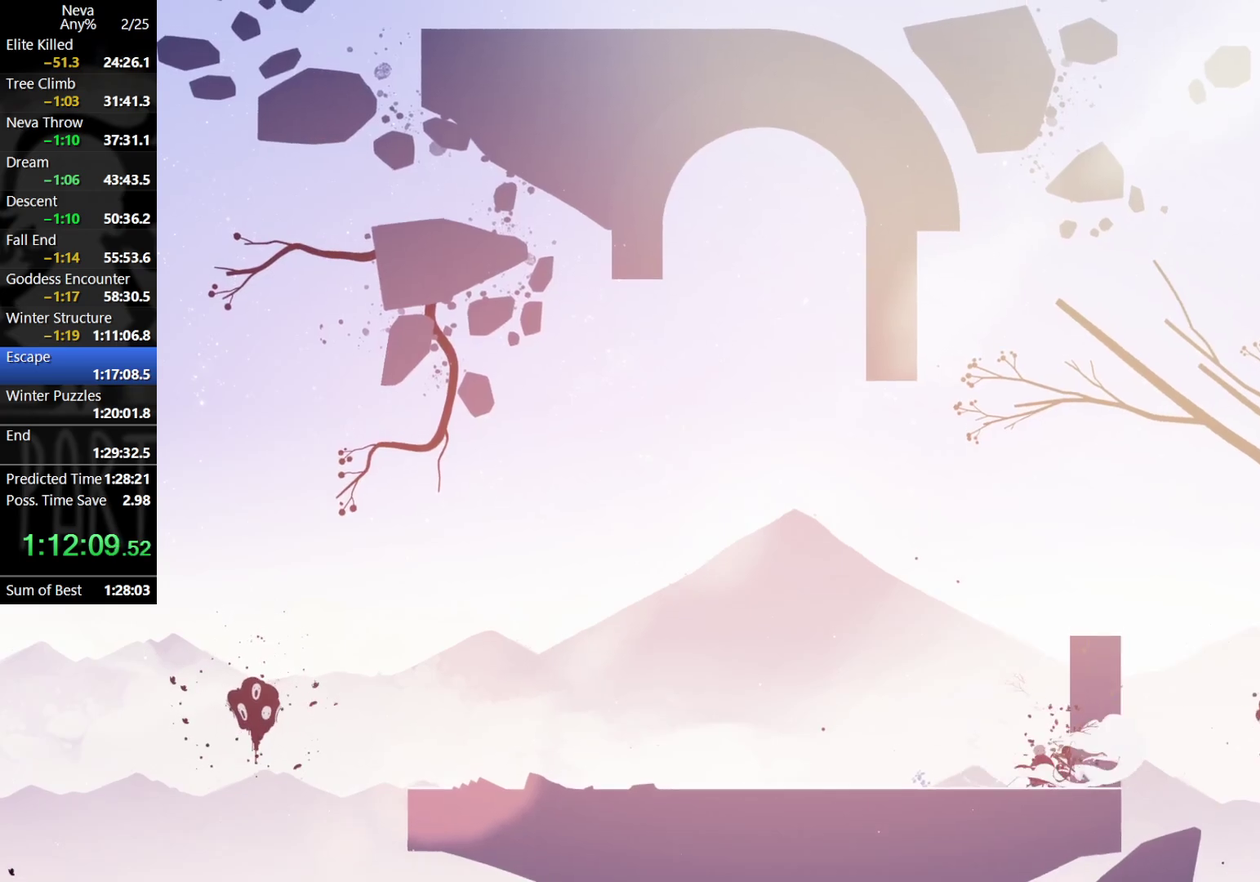
{"buttons": [], "left_stick": "left", "events": [[33, "CROSS", "down"], [67, "CIRCLE", "down"], [167, "CIRCLE", "up"], [200, "CROSS", "up"]]}
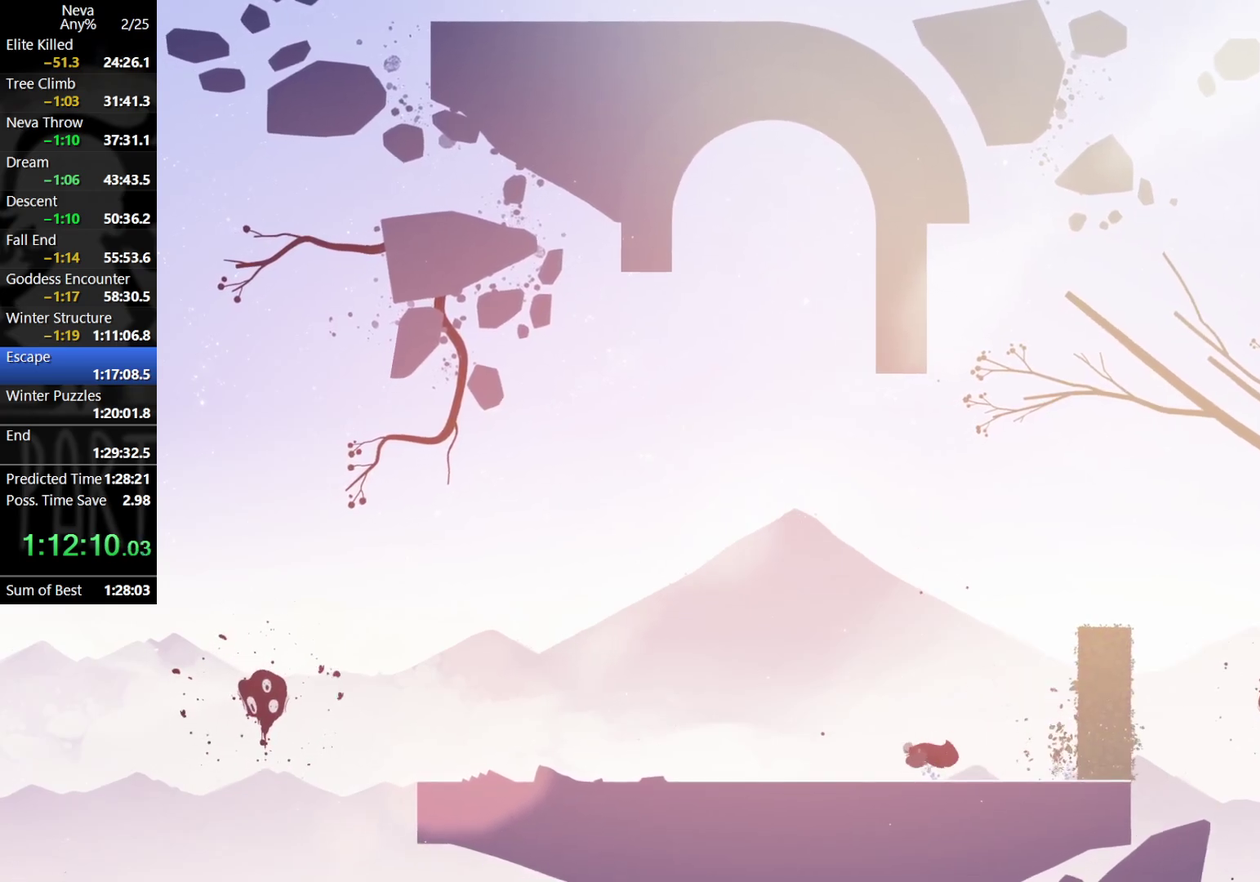
{"buttons": [], "left_stick": "left", "events": [[200, "CROSS", "down"], [233, "CIRCLE", "down"], [317, "CIRCLE", "up"], [367, "CROSS", "up"]]}